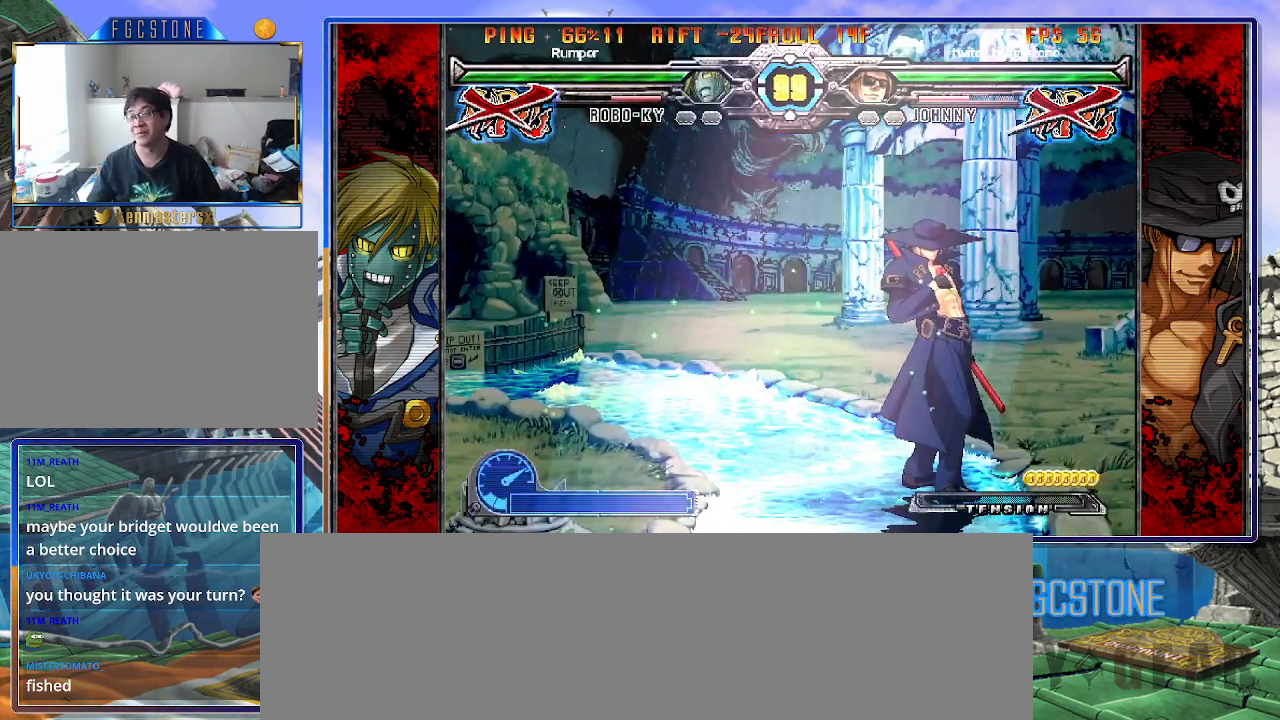
Gameplay with a controller (arcade stick); each line is a JSON object with the inputs held at the frame after it. "events" lists button and stick changes between this image and that frame as [ms after this image, input, new state], when the widget could be followed in between. Not read: L3 R3.
{"buttons": [], "left_stick": "left", "events": [[500, "left_stick", "left"]]}
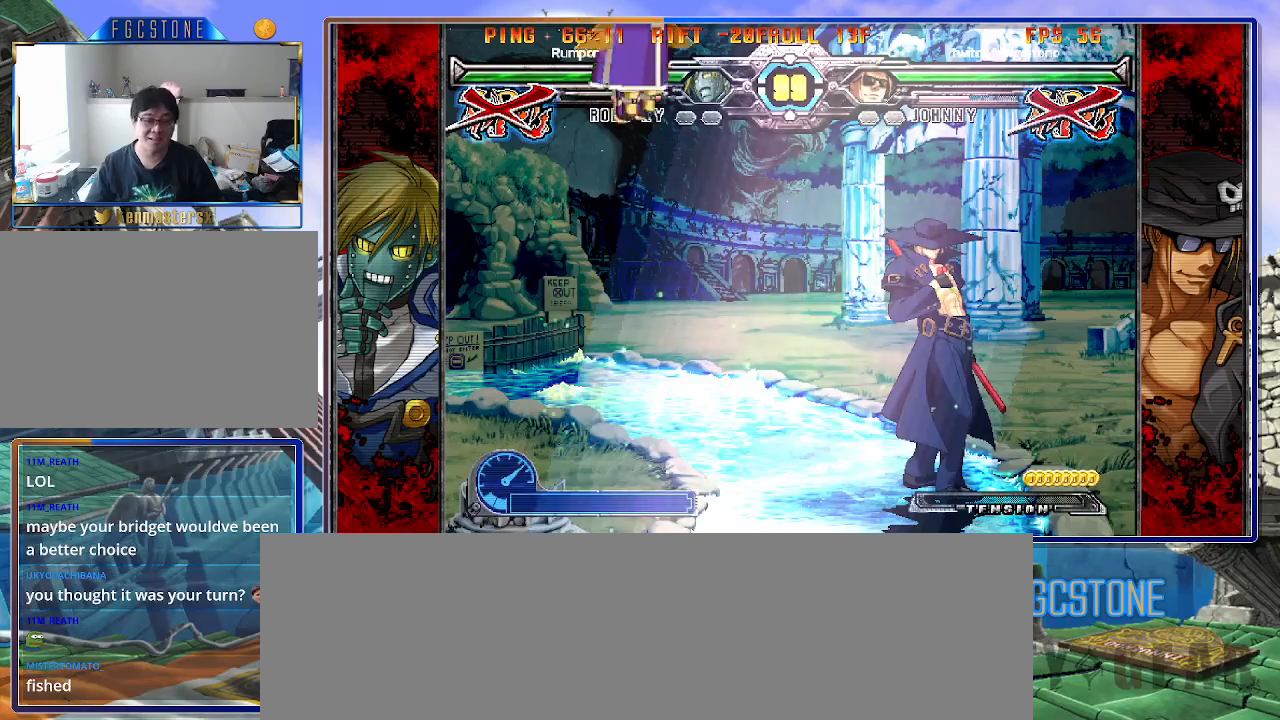
{"buttons": [], "left_stick": "left", "events": []}
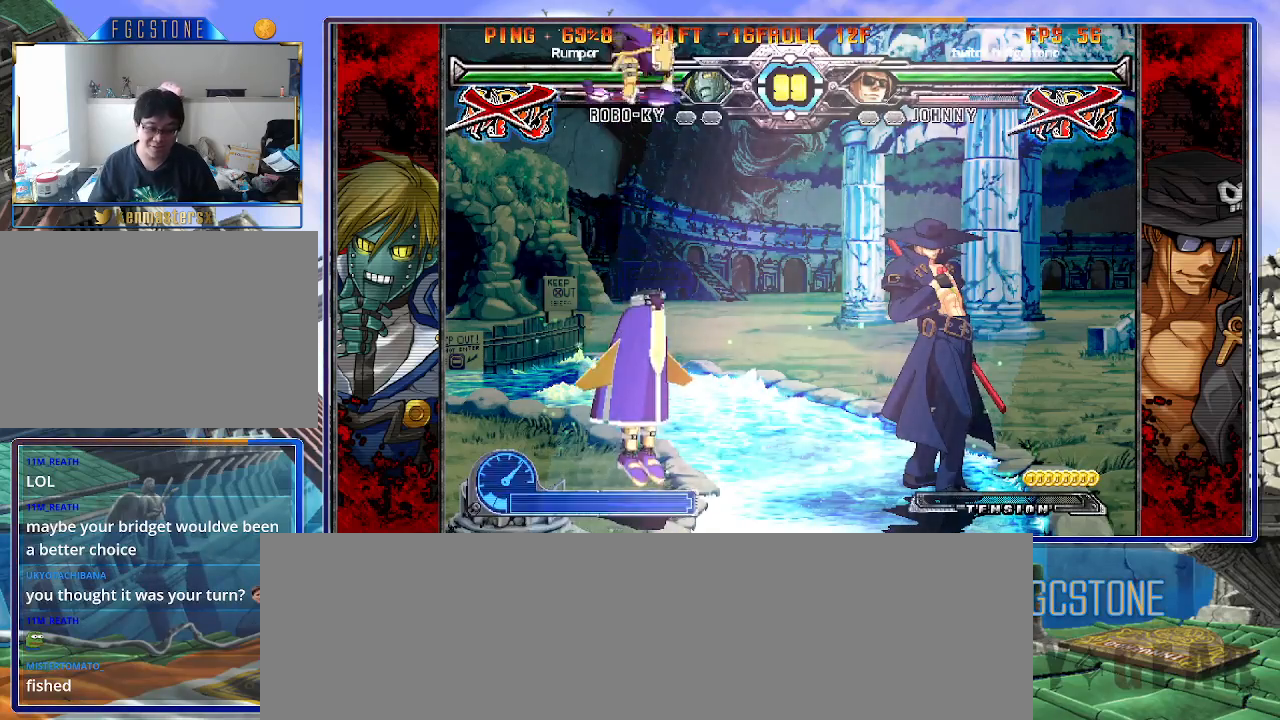
{"buttons": [], "left_stick": "left", "events": []}
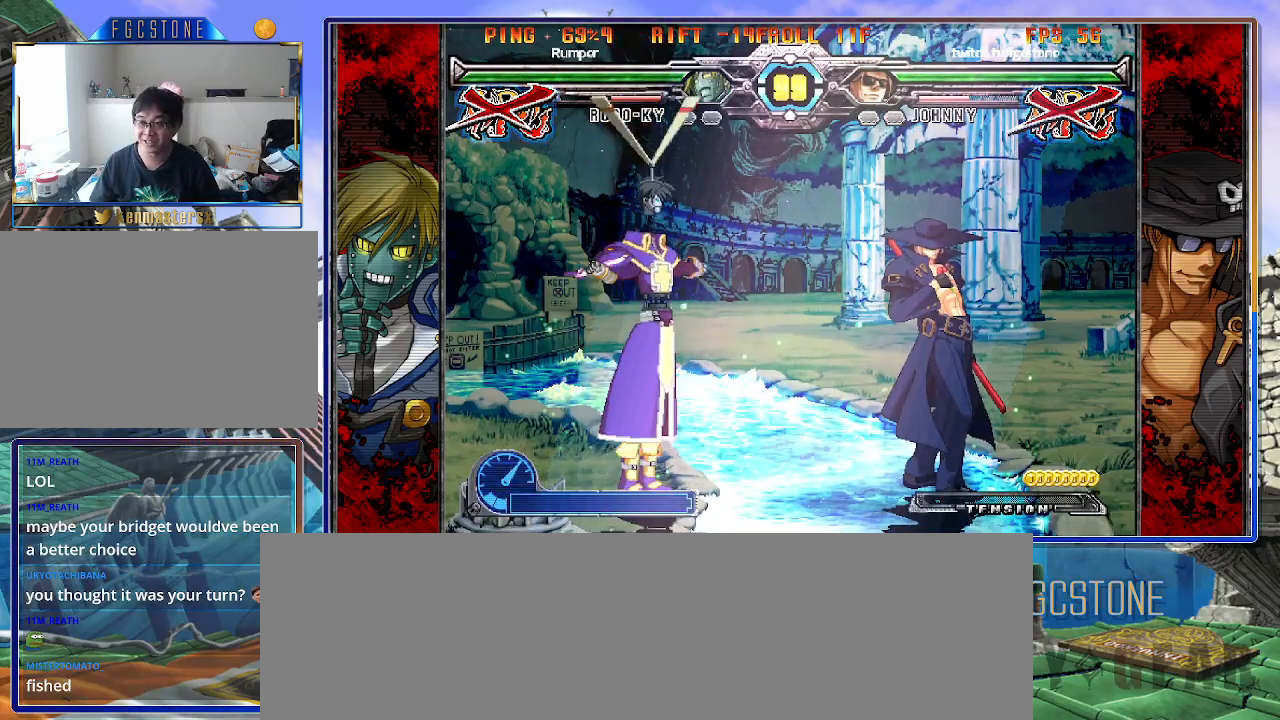
{"buttons": [], "left_stick": "center", "events": [[17, "left_stick", "center"]]}
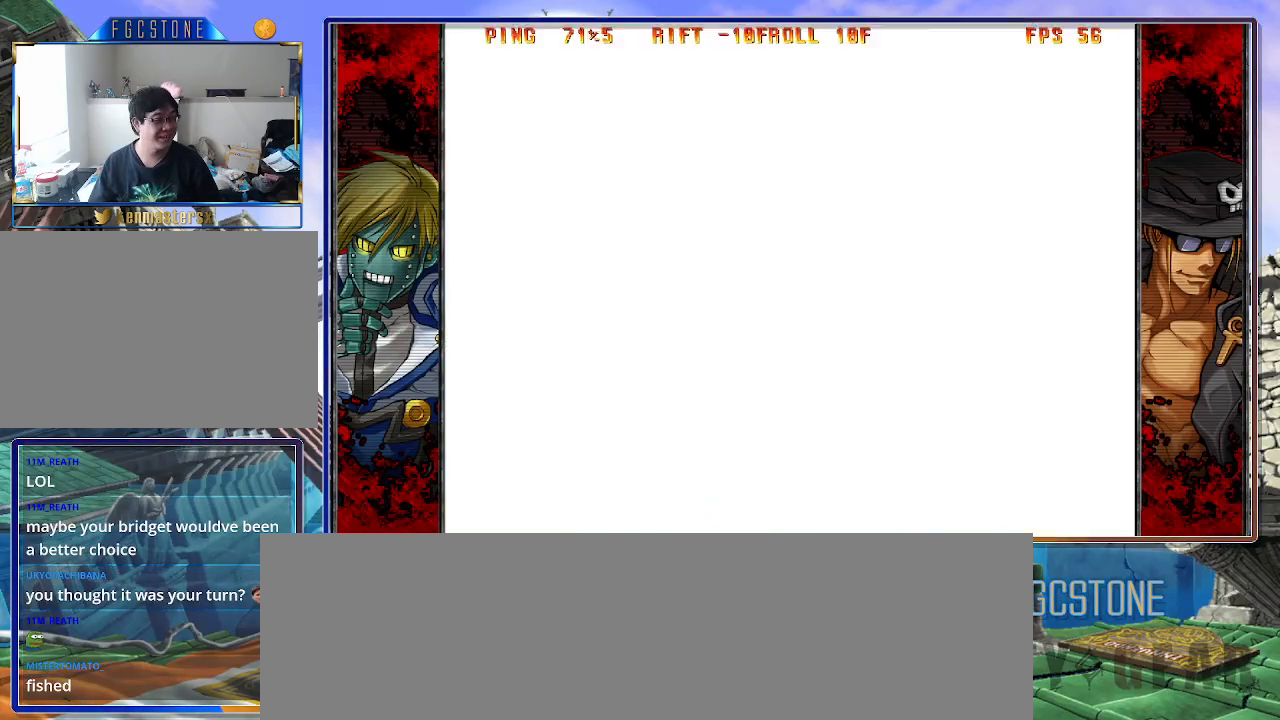
{"buttons": [], "left_stick": "center", "events": []}
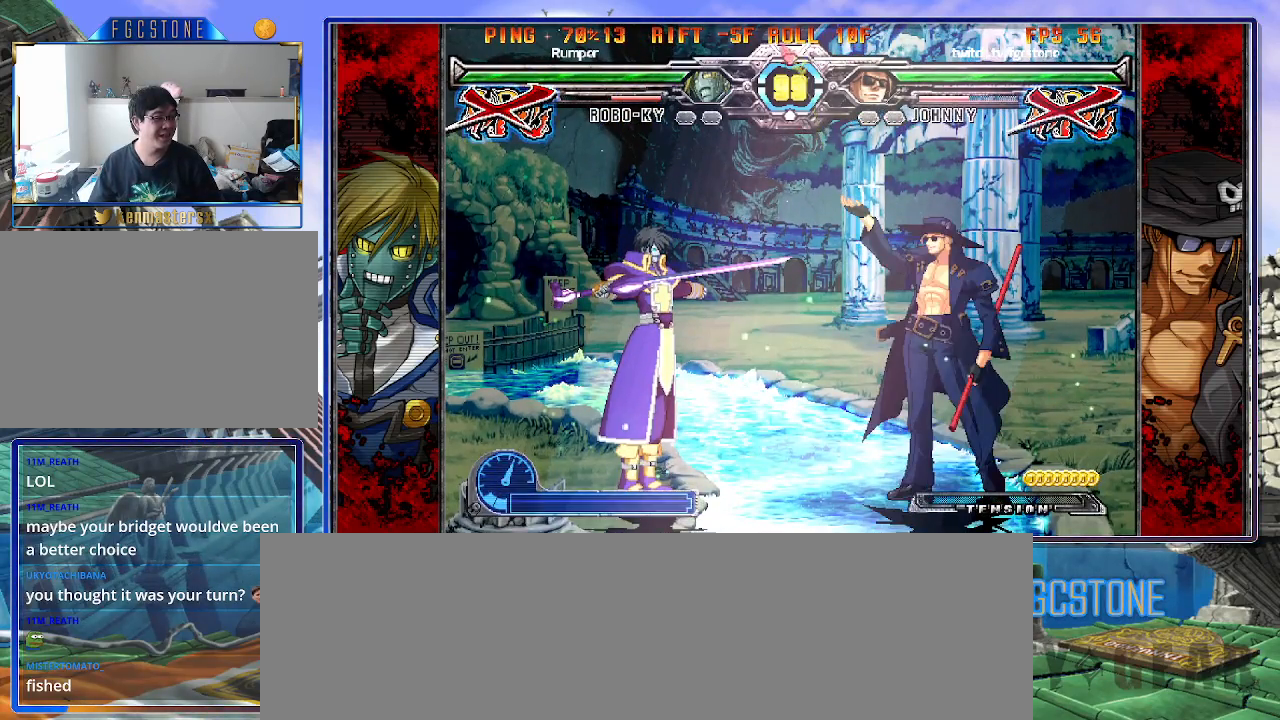
{"buttons": [], "left_stick": "center", "events": []}
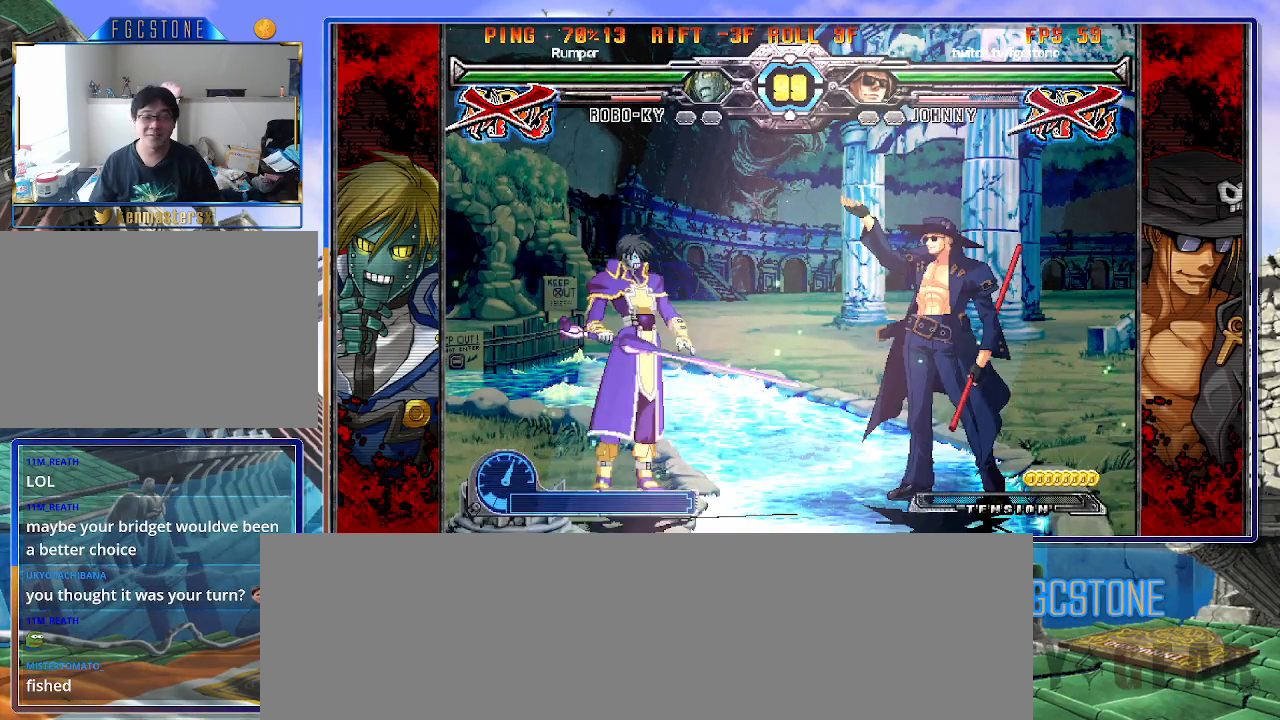
{"buttons": [], "left_stick": "left", "events": [[300, "left_stick", "left"]]}
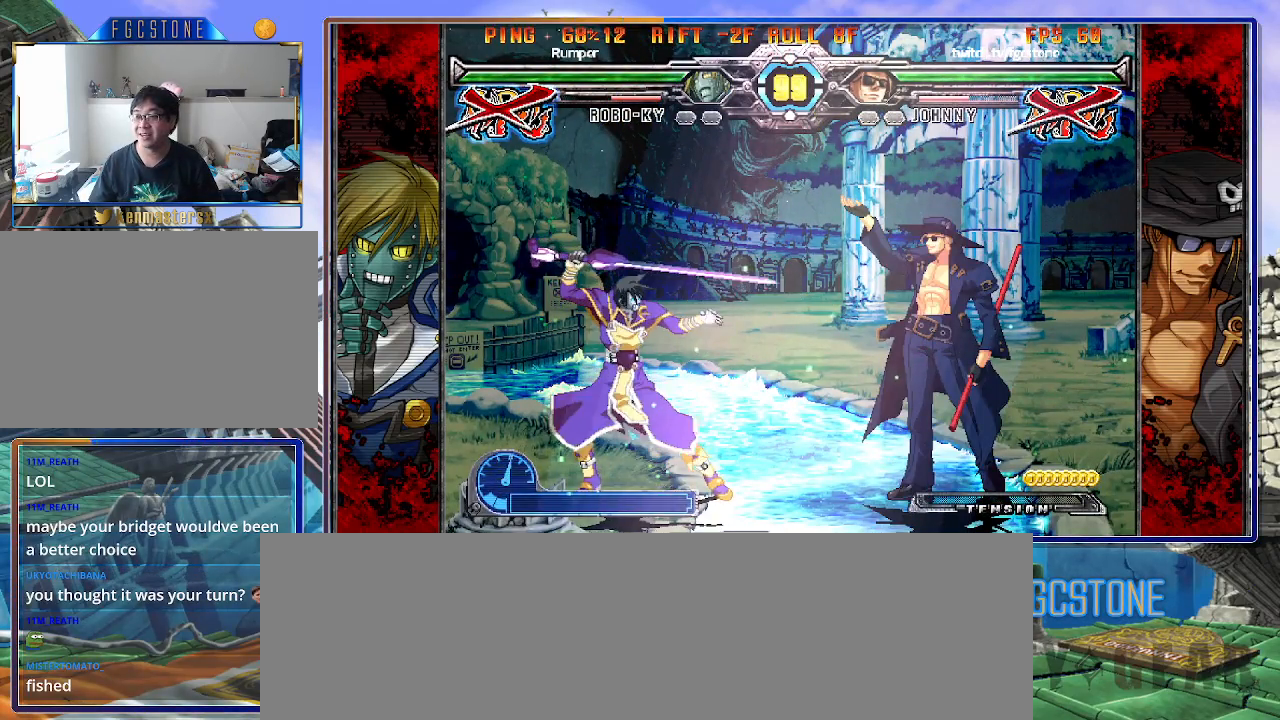
{"buttons": [], "left_stick": "left", "events": []}
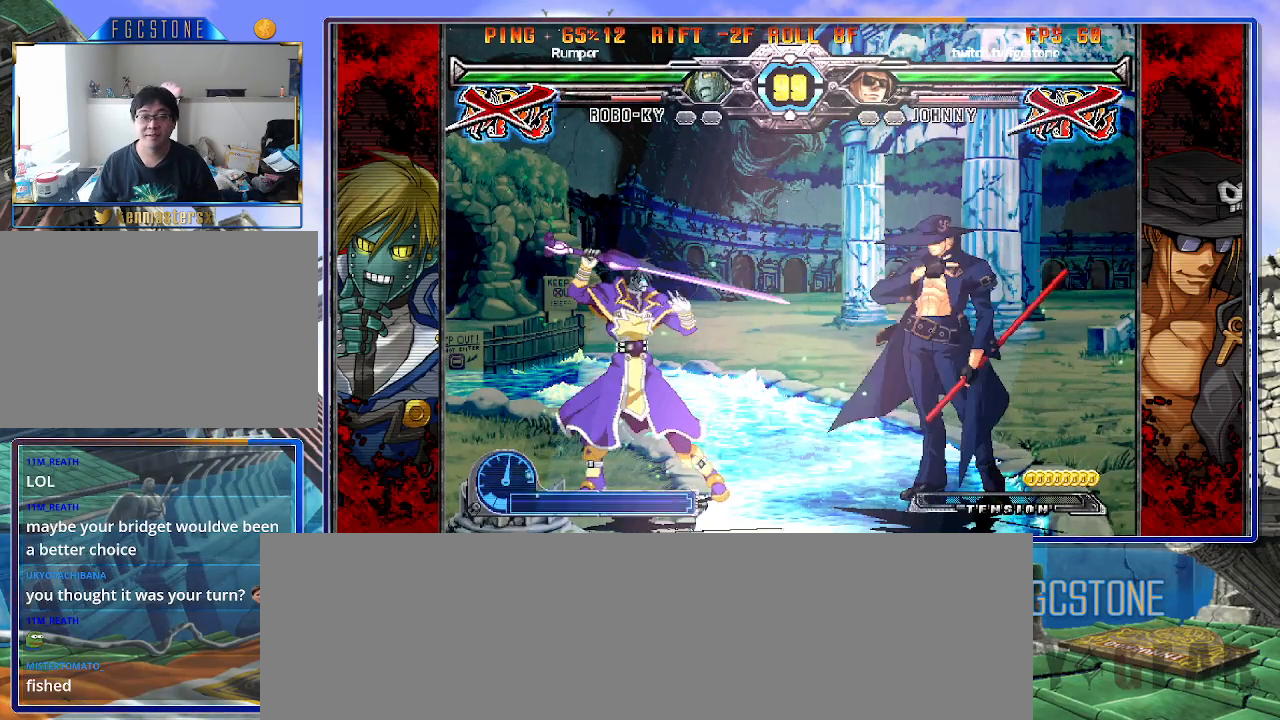
{"buttons": [], "left_stick": "left", "events": []}
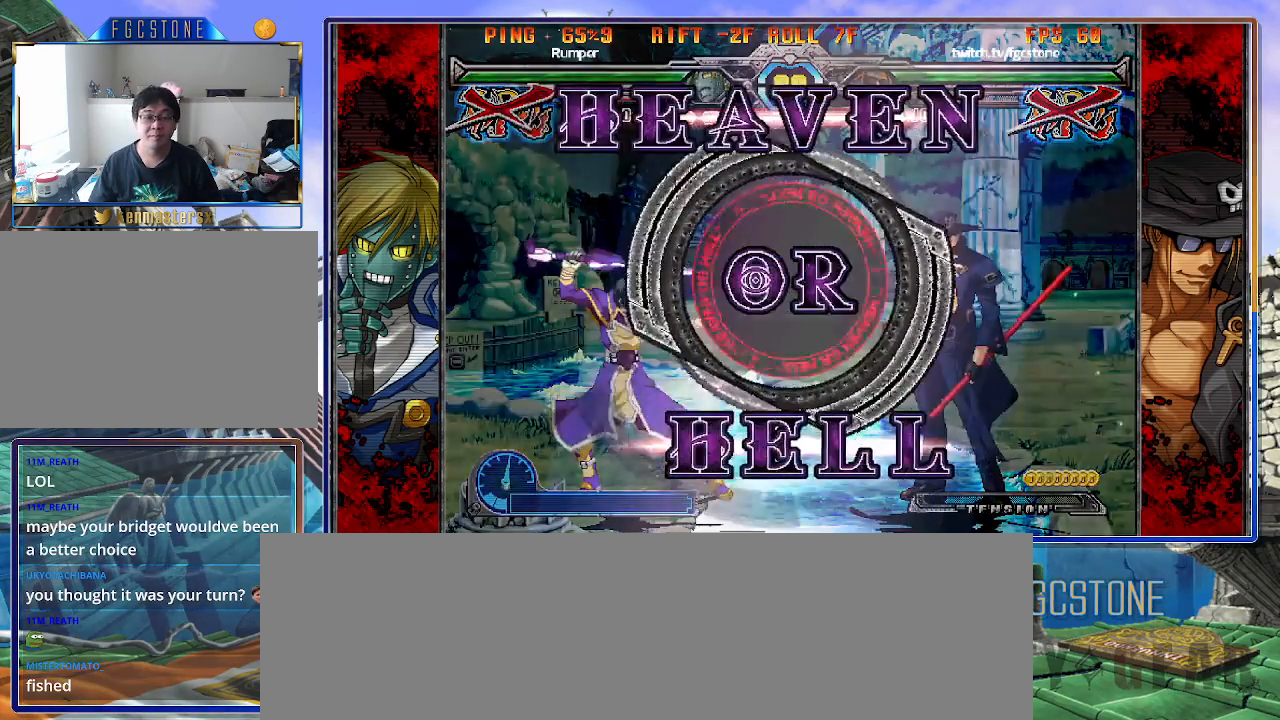
{"buttons": [], "left_stick": "left", "events": []}
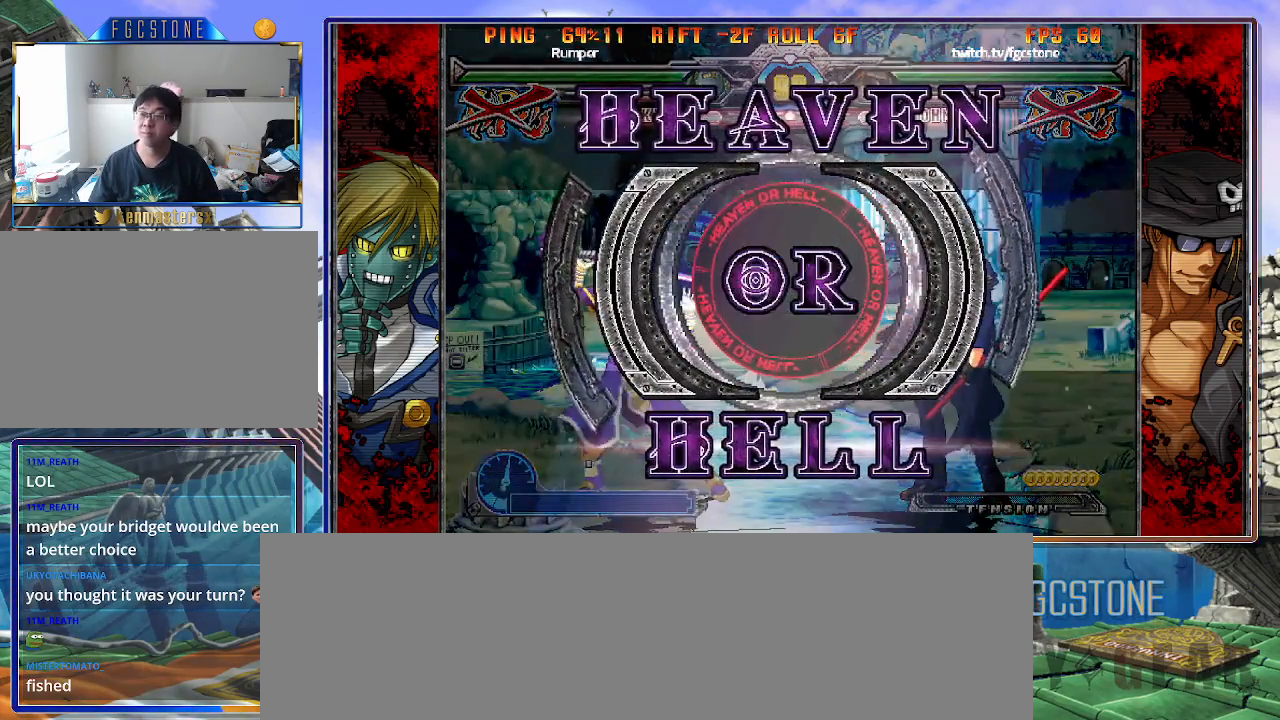
{"buttons": [], "left_stick": "left", "events": []}
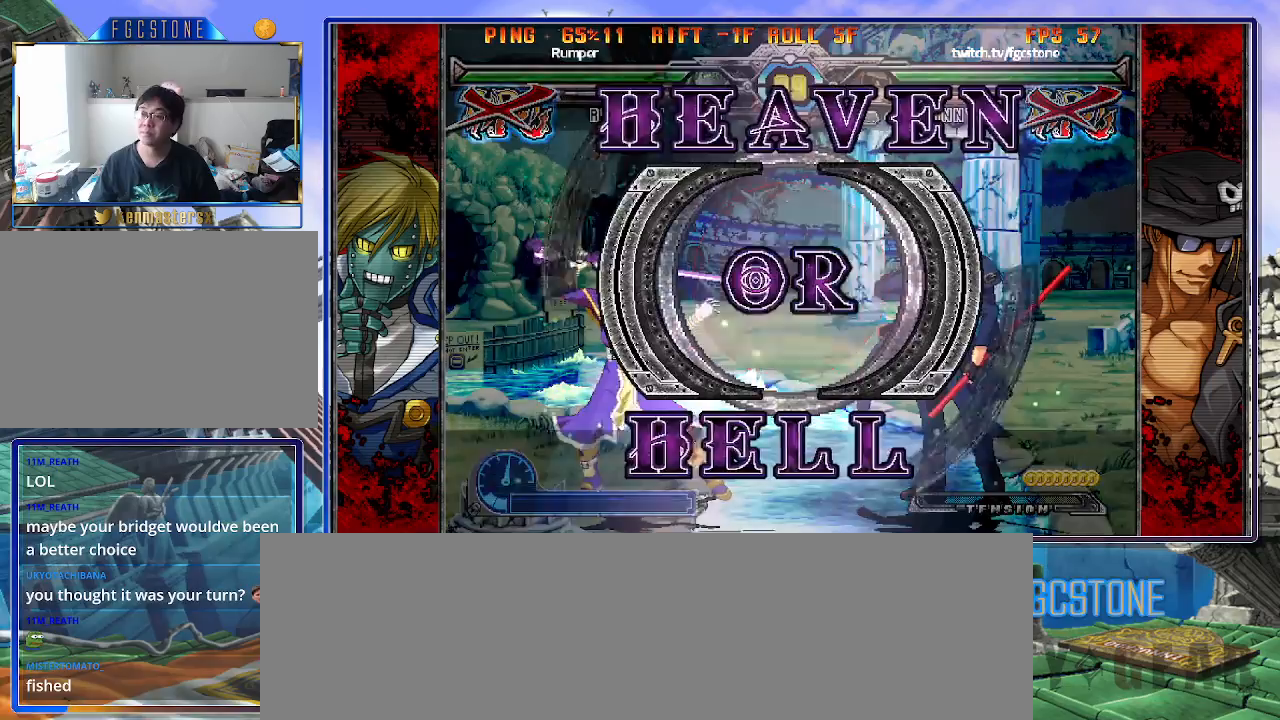
{"buttons": [], "left_stick": "left", "events": []}
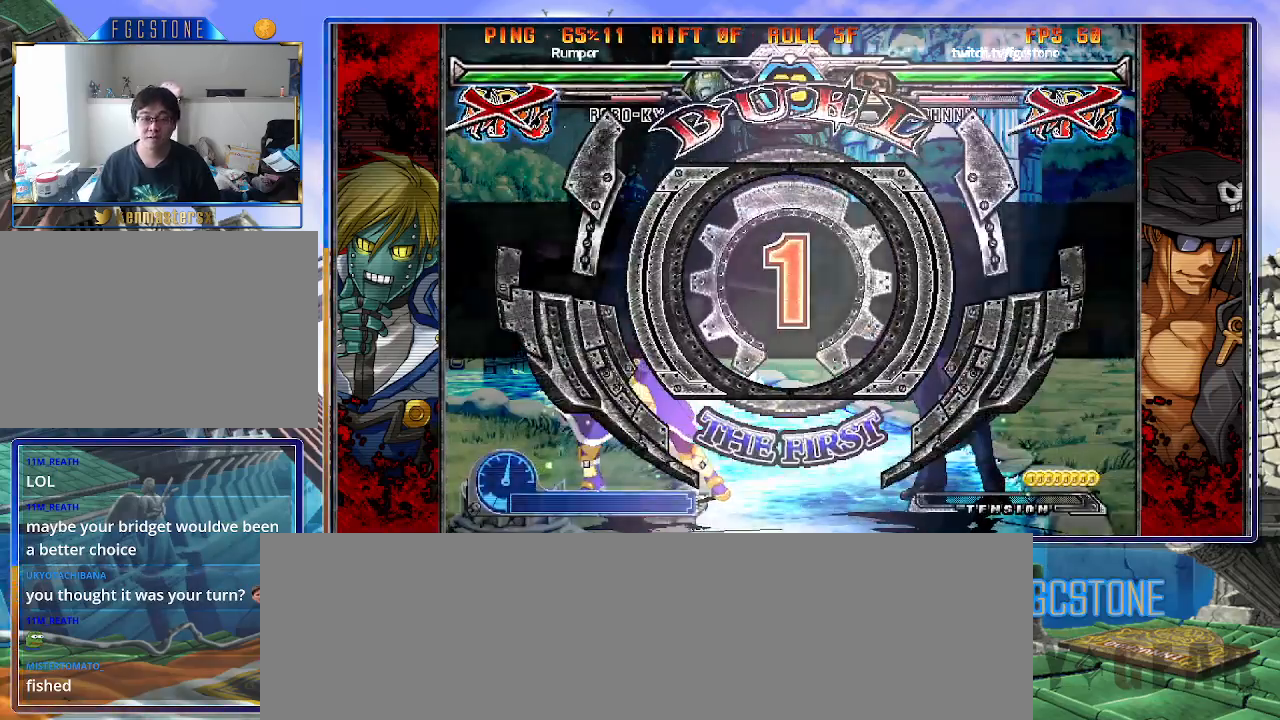
{"buttons": [], "left_stick": "left", "events": []}
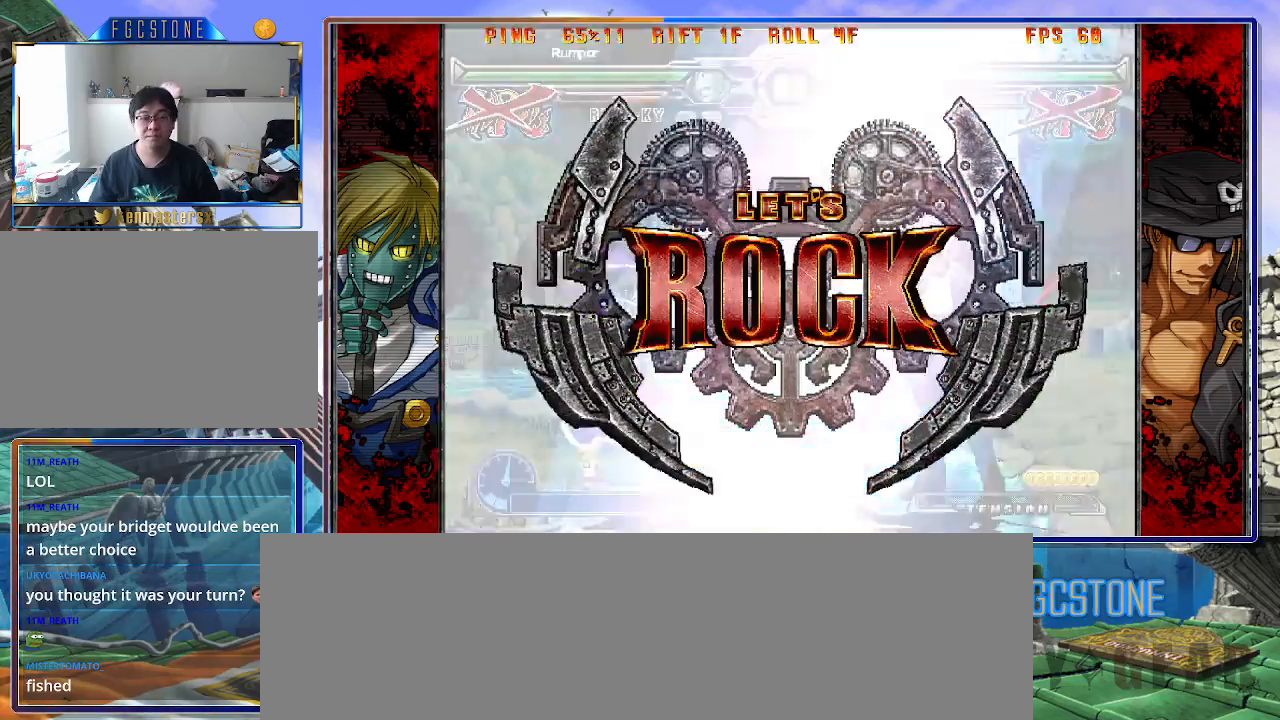
{"buttons": [], "left_stick": "center", "events": [[400, "left_stick", "center"]]}
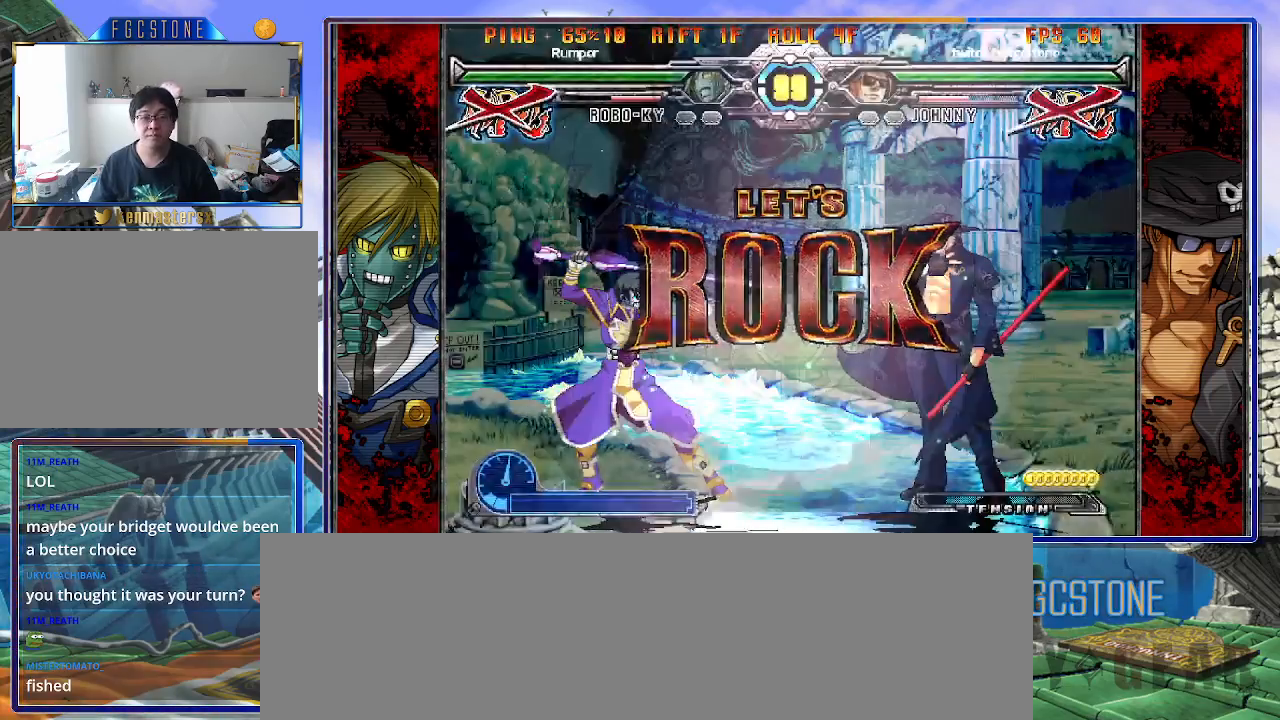
{"buttons": [], "left_stick": "center", "events": [[117, "left_stick", "right"], [200, "left_stick", "center"], [267, "left_stick", "right"], [400, "left_stick", "left"], [483, "left_stick", "center"]]}
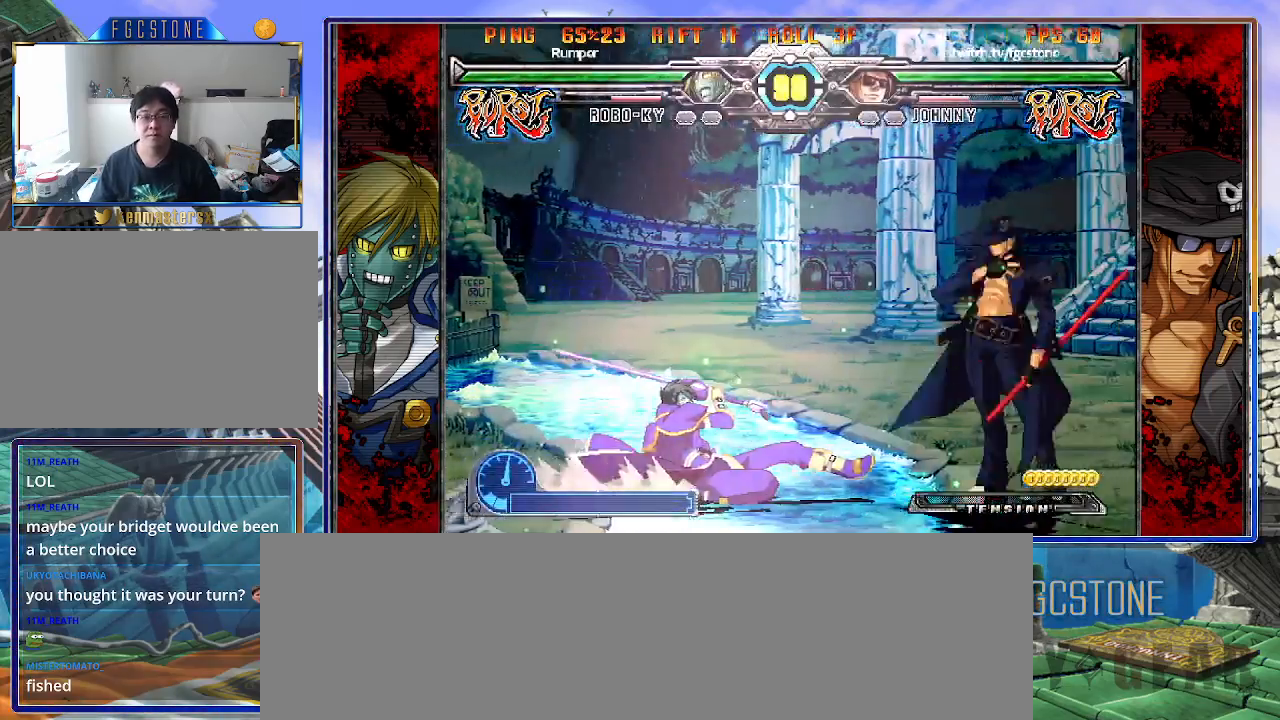
{"buttons": [], "left_stick": "right", "events": [[17, "left_stick", "left"], [50, "left_stick", "up-left"], [233, "left_stick", "right"]]}
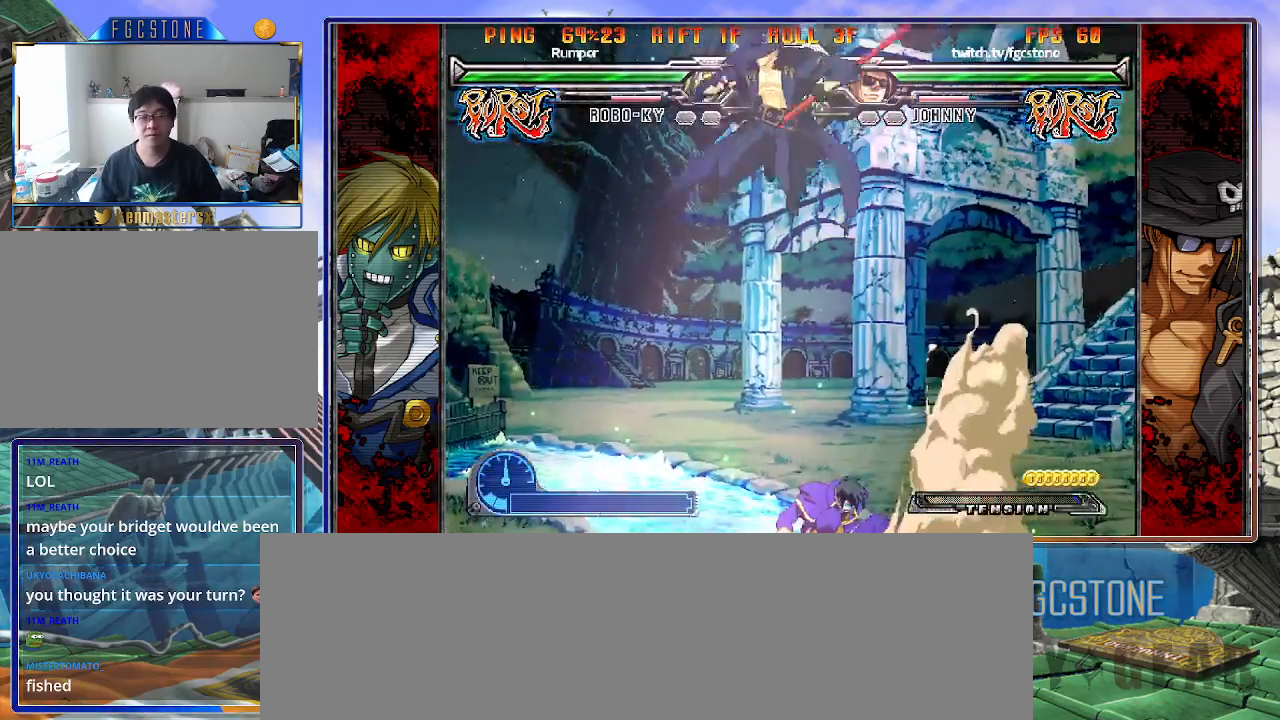
{"buttons": [], "left_stick": "left", "events": [[167, "left_stick", "left"], [183, "K", "down"], [283, "K", "up"]]}
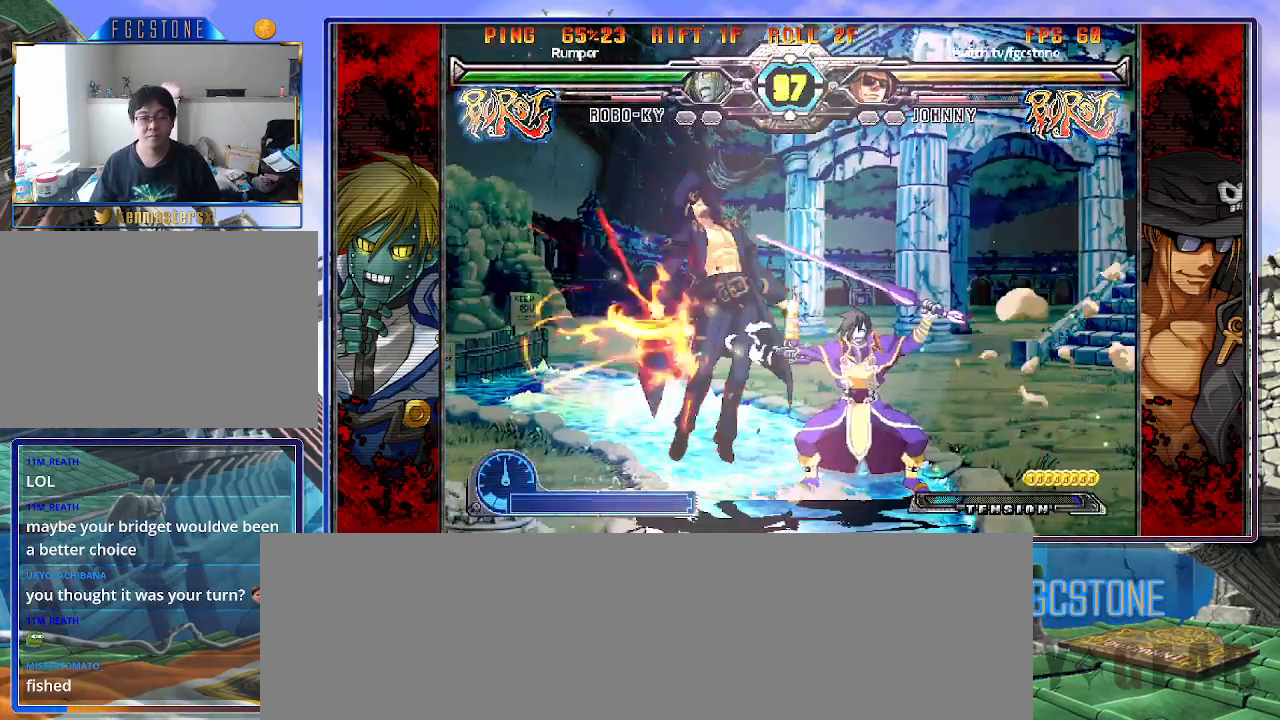
{"buttons": ["K"], "left_stick": "right", "events": [[283, "K", "down"], [317, "left_stick", "right"], [333, "S", "down"], [383, "K", "up"], [450, "K", "down"], [450, "S", "up"]]}
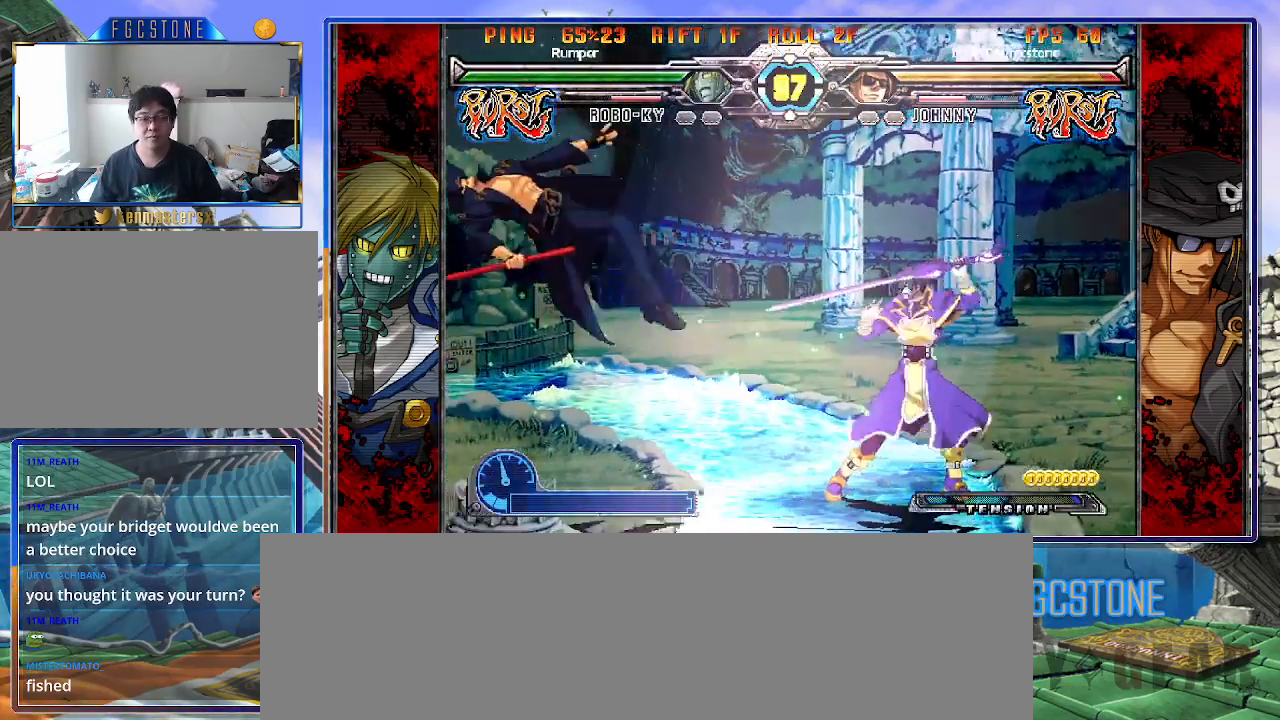
{"buttons": [], "left_stick": "right", "events": [[17, "S", "down"], [50, "K", "up"], [117, "K", "down"], [117, "S", "up"], [183, "S", "down"], [200, "K", "up"], [250, "K", "down"], [267, "S", "up"], [333, "S", "down"], [350, "K", "up"], [417, "K", "down"], [433, "S", "up"], [483, "K", "up"]]}
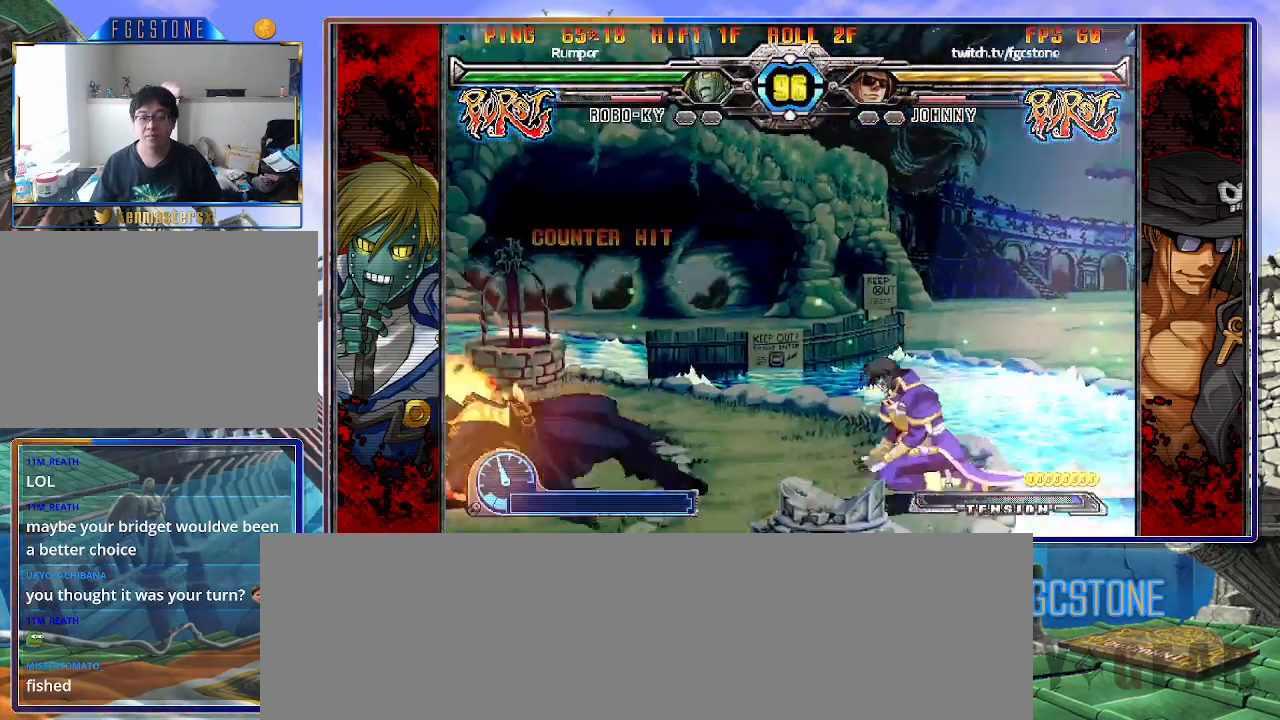
{"buttons": [], "left_stick": "down-left", "events": [[267, "left_stick", "left"], [483, "left_stick", "down-left"]]}
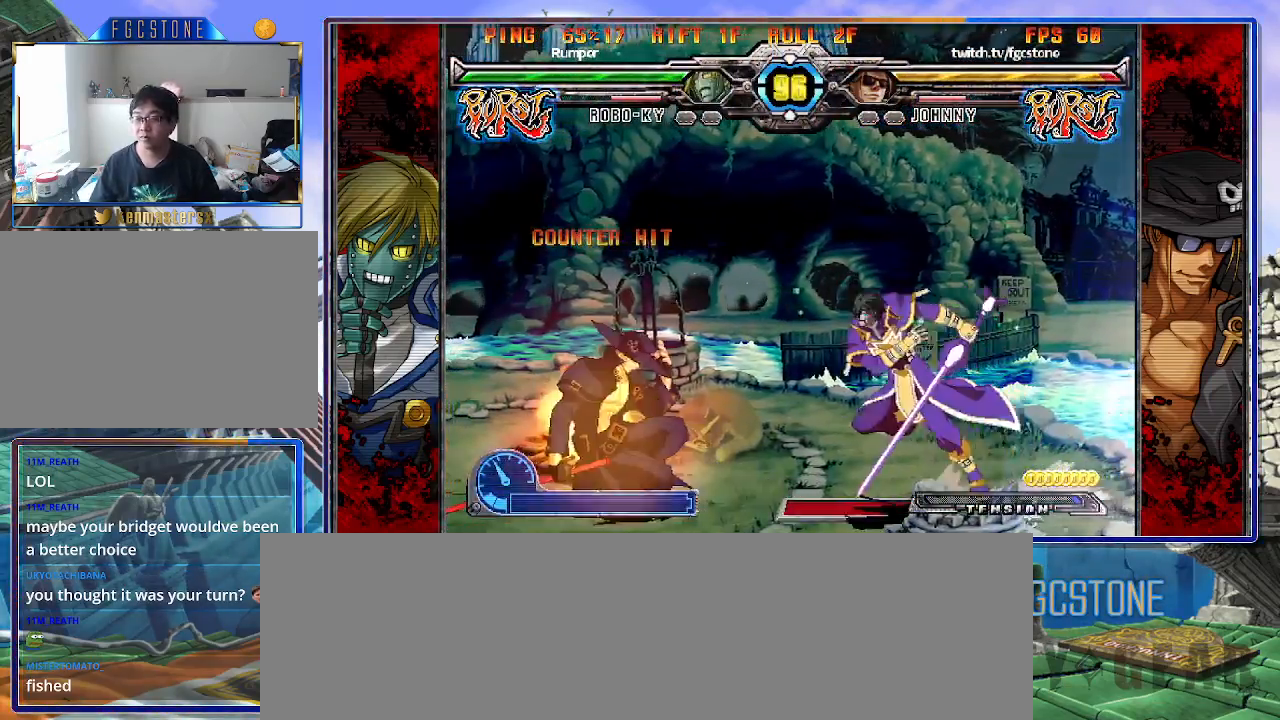
{"buttons": [], "left_stick": "down-left", "events": [[283, "HS", "down"], [383, "HS", "up"]]}
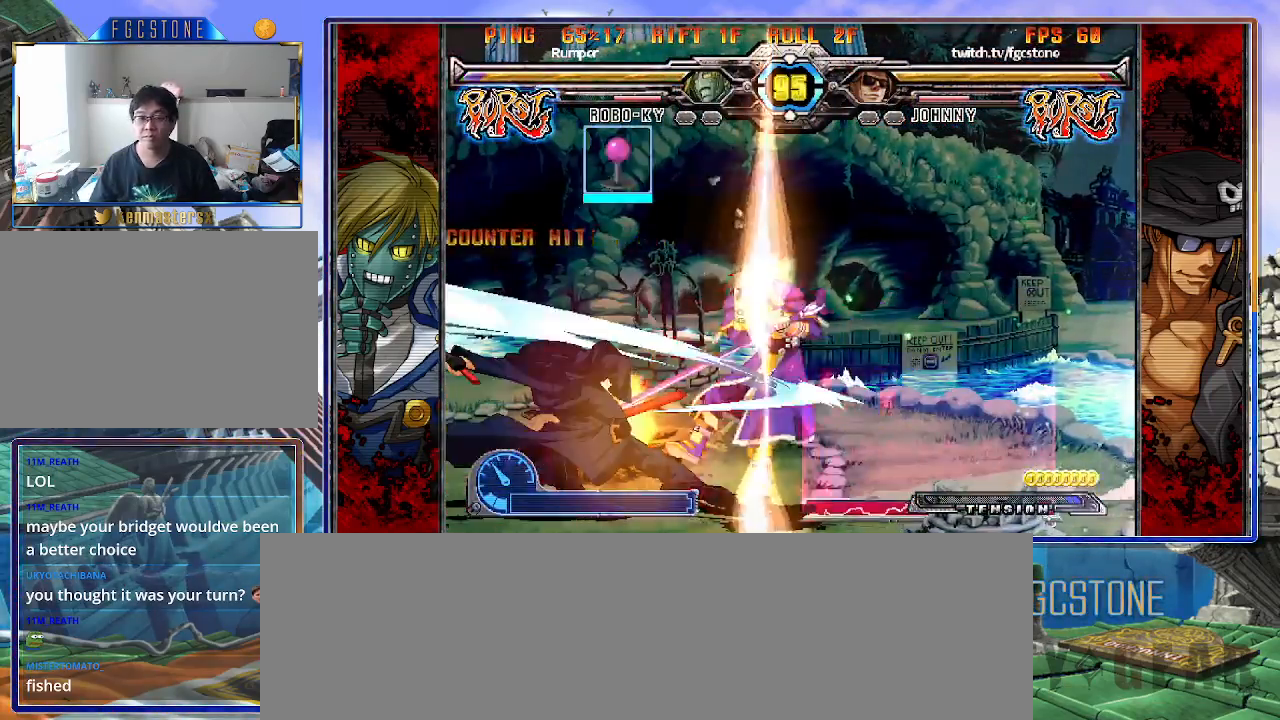
{"buttons": [], "left_stick": "center", "events": [[417, "left_stick", "center"]]}
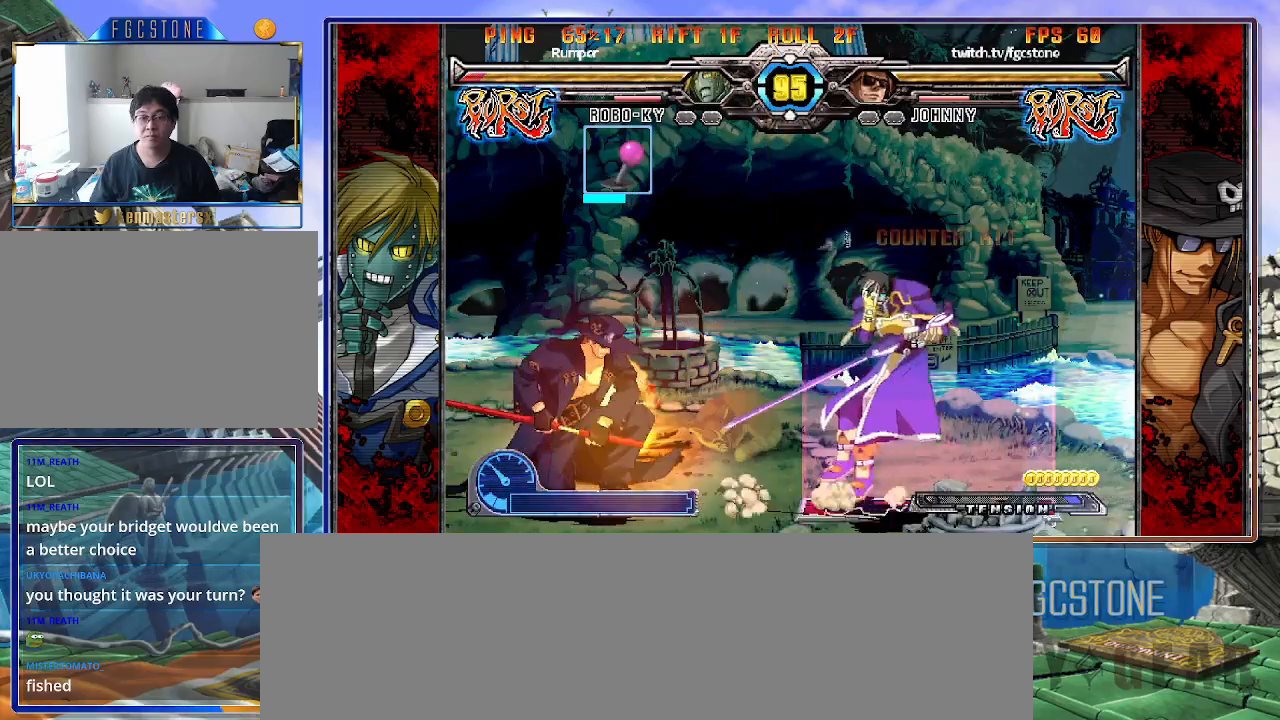
{"buttons": ["HS"], "left_stick": "left", "events": [[83, "left_stick", "right"], [167, "left_stick", "center"], [233, "left_stick", "right"], [367, "left_stick", "left"], [483, "HS", "down"]]}
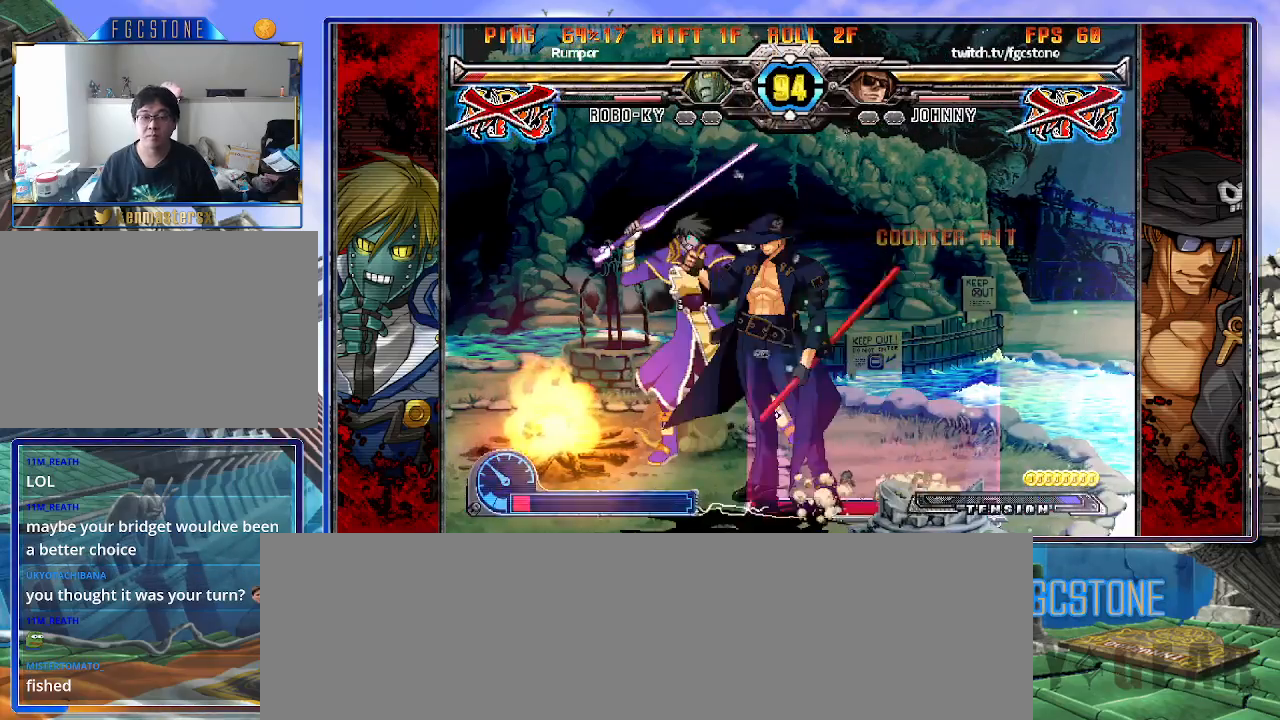
{"buttons": [], "left_stick": "center", "events": [[83, "HS", "up"], [400, "left_stick", "center"]]}
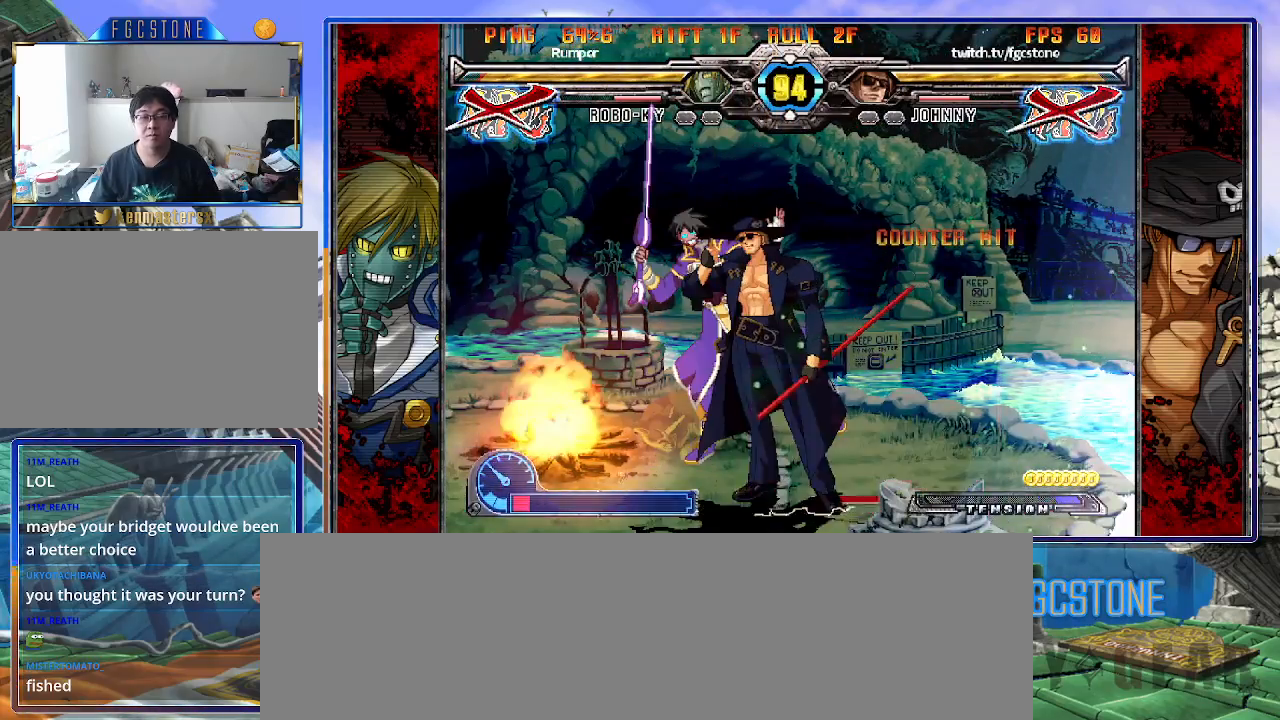
{"buttons": [], "left_stick": "down-left", "events": [[400, "left_stick", "down-right"], [483, "left_stick", "down-left"]]}
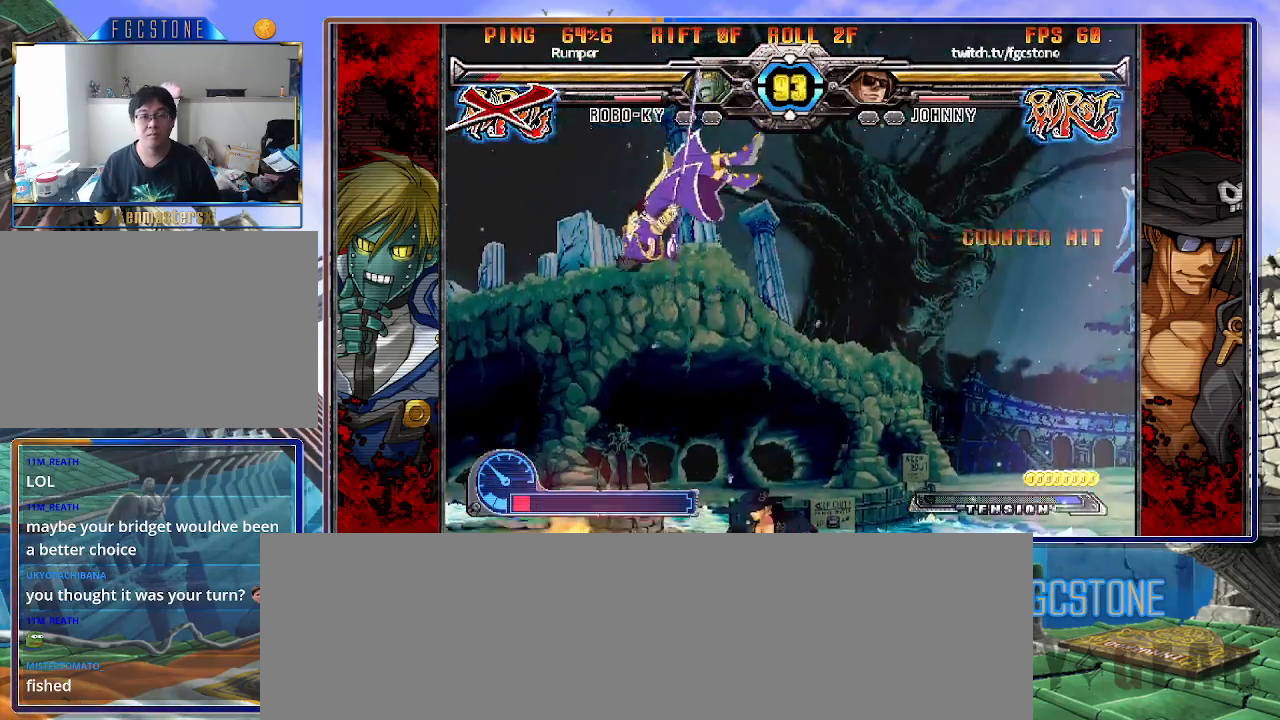
{"buttons": [], "left_stick": "down-right", "events": [[100, "HS", "down"], [100, "left_stick", "center"], [183, "HS", "up"], [367, "left_stick", "down-left"], [450, "left_stick", "down-right"]]}
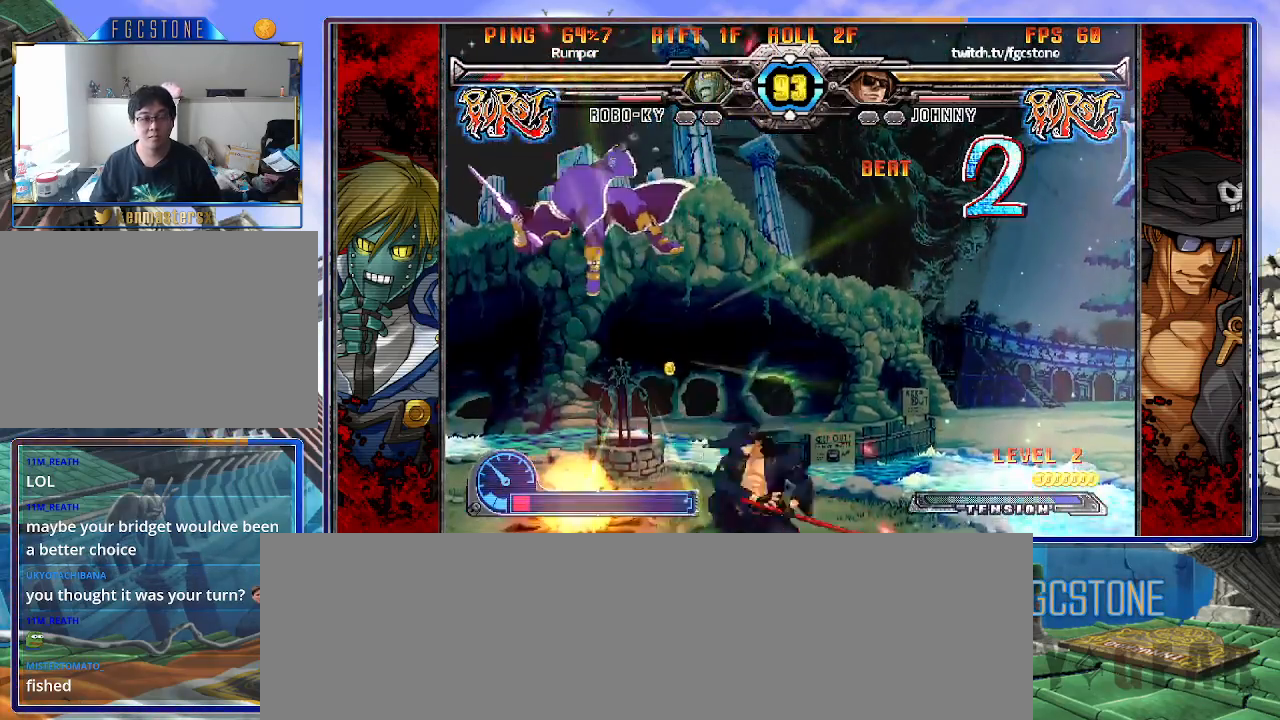
{"buttons": [], "left_stick": "center", "events": [[50, "HS", "down"], [83, "left_stick", "center"], [117, "HS", "up"], [333, "left_stick", "up-left"], [483, "left_stick", "center"]]}
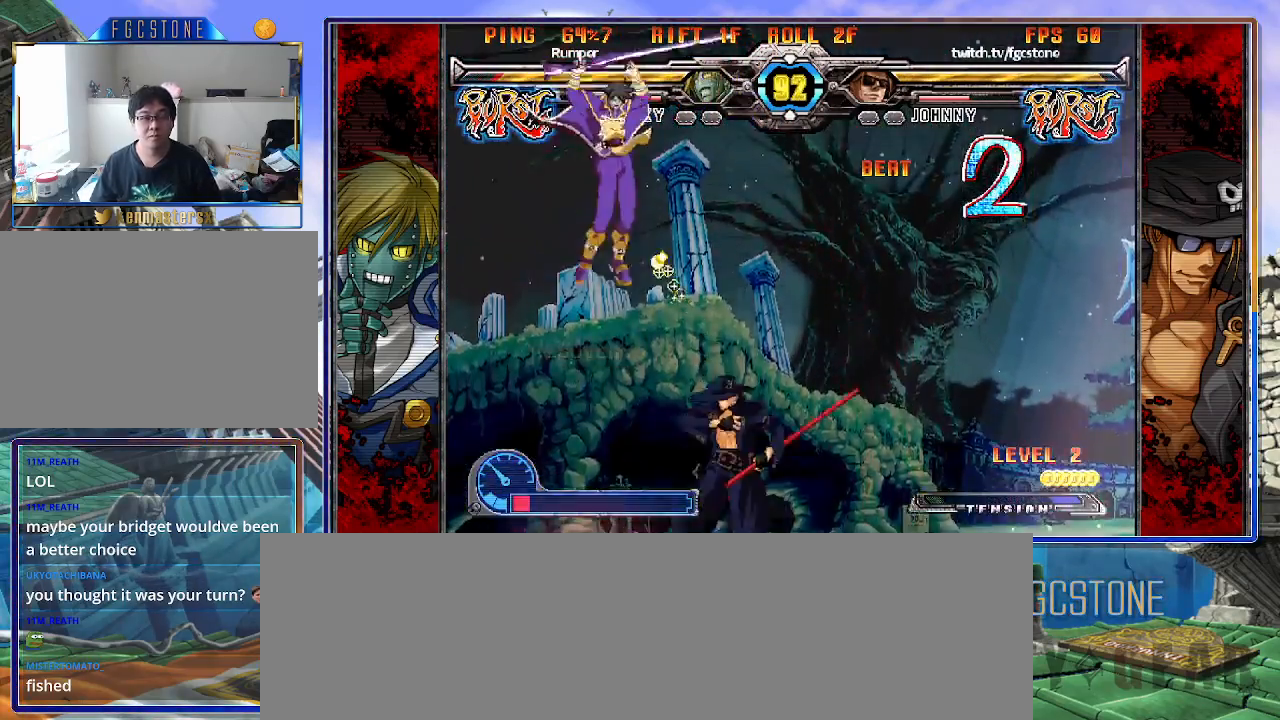
{"buttons": [], "left_stick": "right", "events": [[17, "left_stick", "up-left"], [50, "left_stick", "up-right"], [300, "left_stick", "right"]]}